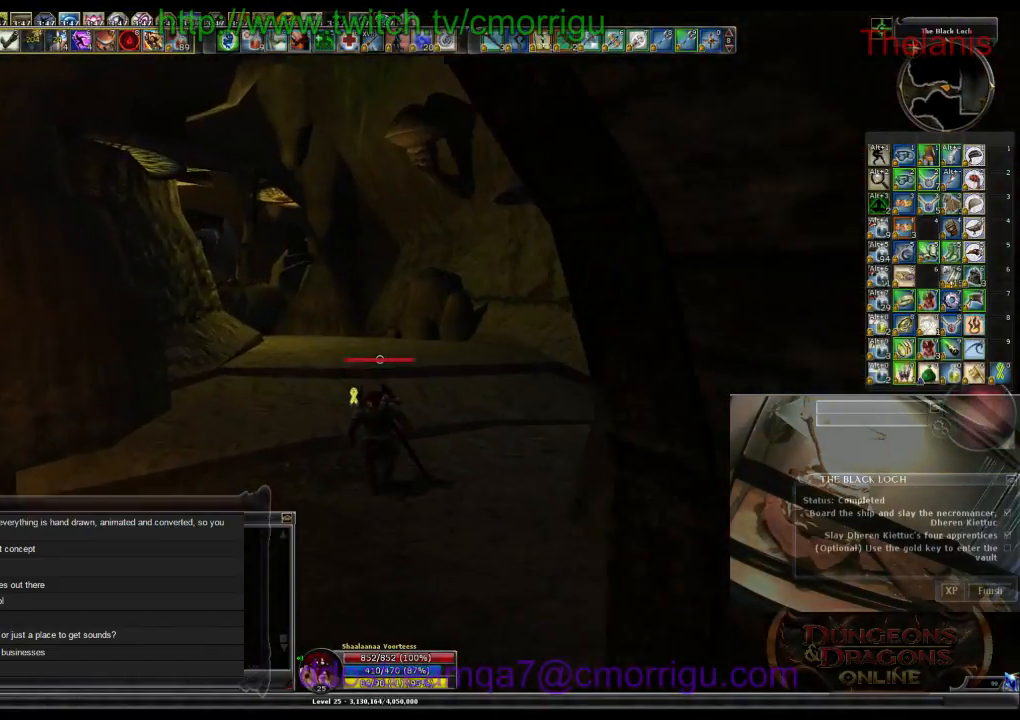
Gameplay with keyboard; each line is a JSON object with the keys held at the frame after it. "events" lists presses ("down") and releases ("up") of ".", "/", "0", "1", "2", "3", "4", "5", "6", "7", "8", "9", "a", "b", "backslash", "backspace", "c", "caps_lock", "comma", "ctrl_l", "ctrl_r", "d", "e", "equals", "escape", "f", "f1", "f10", "f11", "f12", "f2", "f3", "f4", "f5", "f6", "f7", "f8", "f9", "g", "h", "i", "j", "k", "l", "lbracket", "m", "minus", "n", "o", "p", "q", "quote", "r", "rbracket", "return", "s", "semicolon", "shift_l", "shift_r", "space", "t", "tab", "tilde", "u", "v", "w", "x", "y" and "z" between this image and that frame as [ms after this image, input, new state], when the widget could be followed in between. No other keys are recorded. Mouse input is not recorded.
{"keys": ["w"], "events": []}
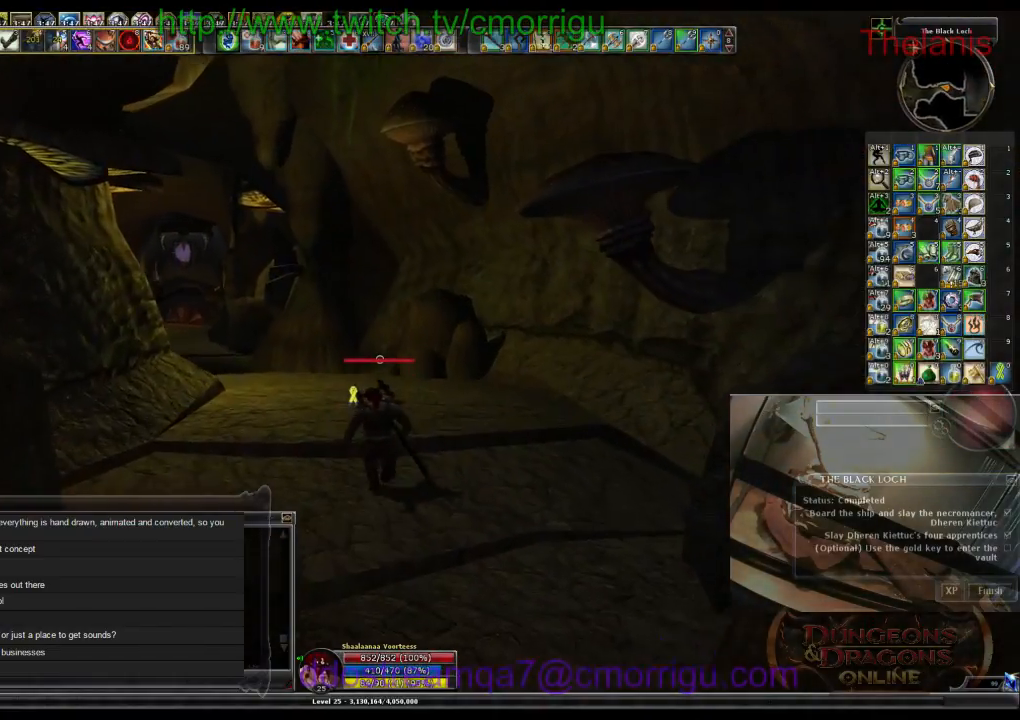
{"keys": ["w"], "events": []}
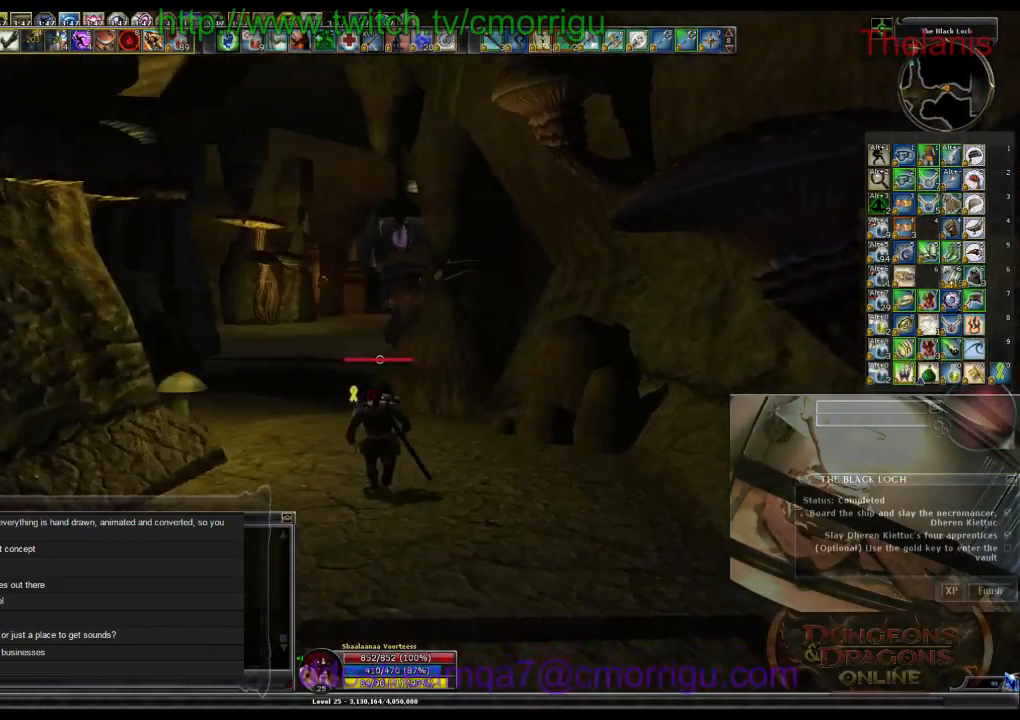
{"keys": ["w"], "events": []}
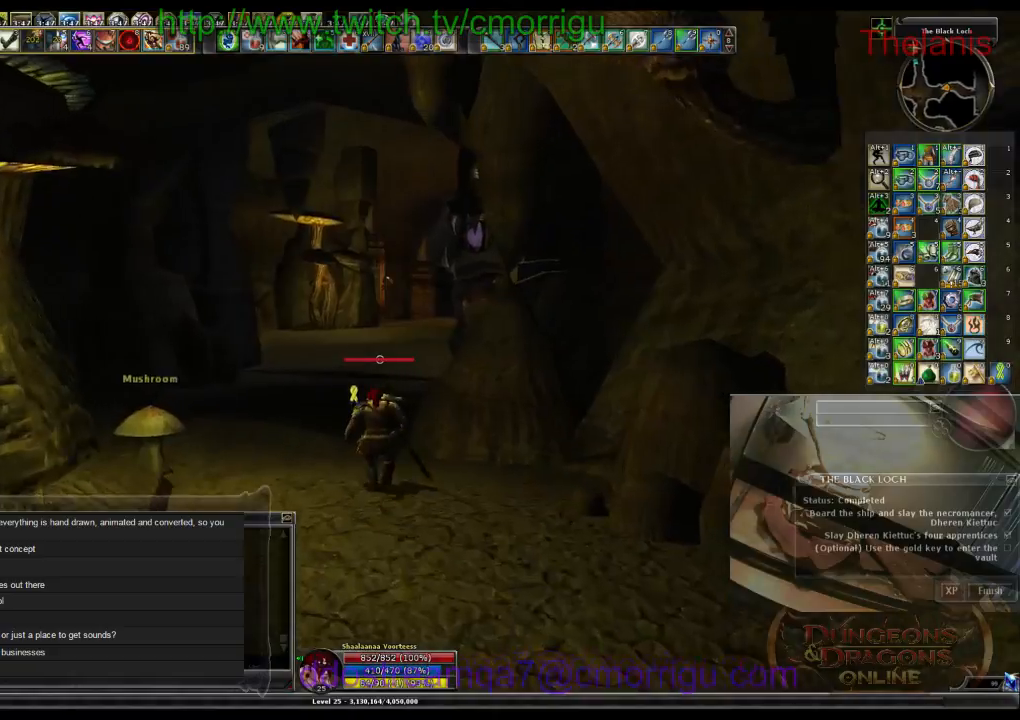
{"keys": ["w"], "events": []}
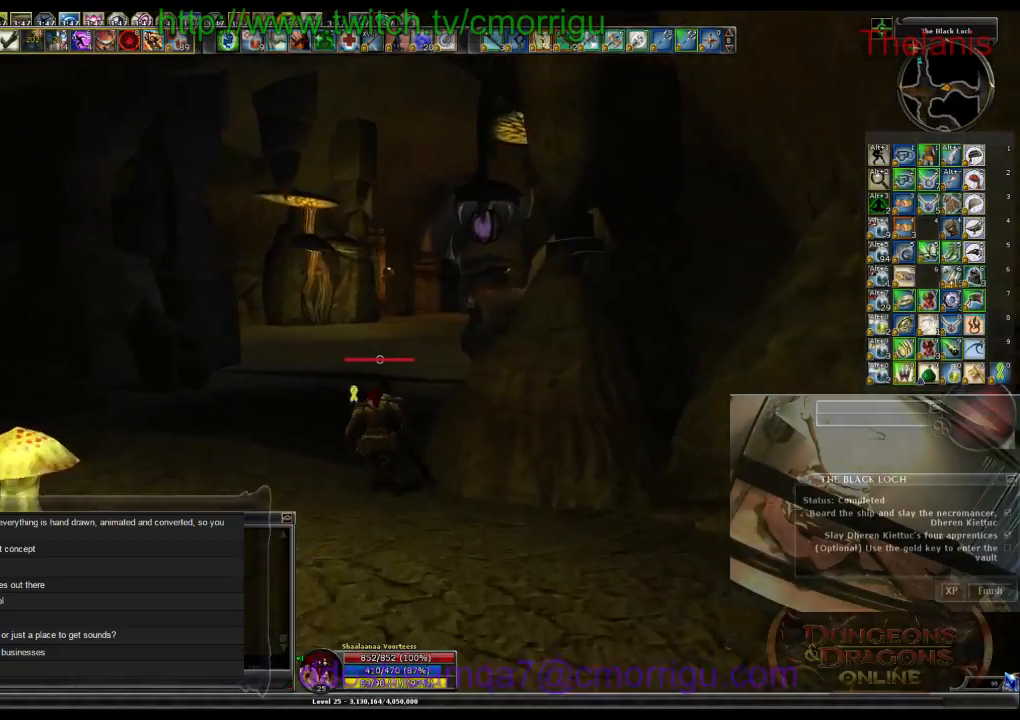
{"keys": ["w"], "events": []}
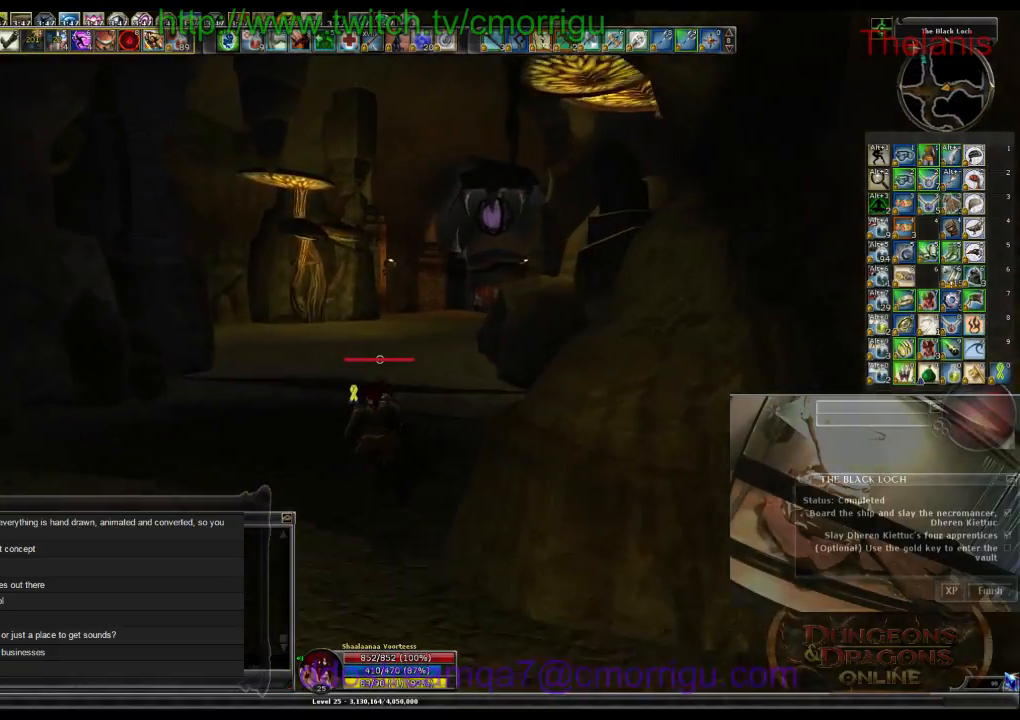
{"keys": ["w"], "events": []}
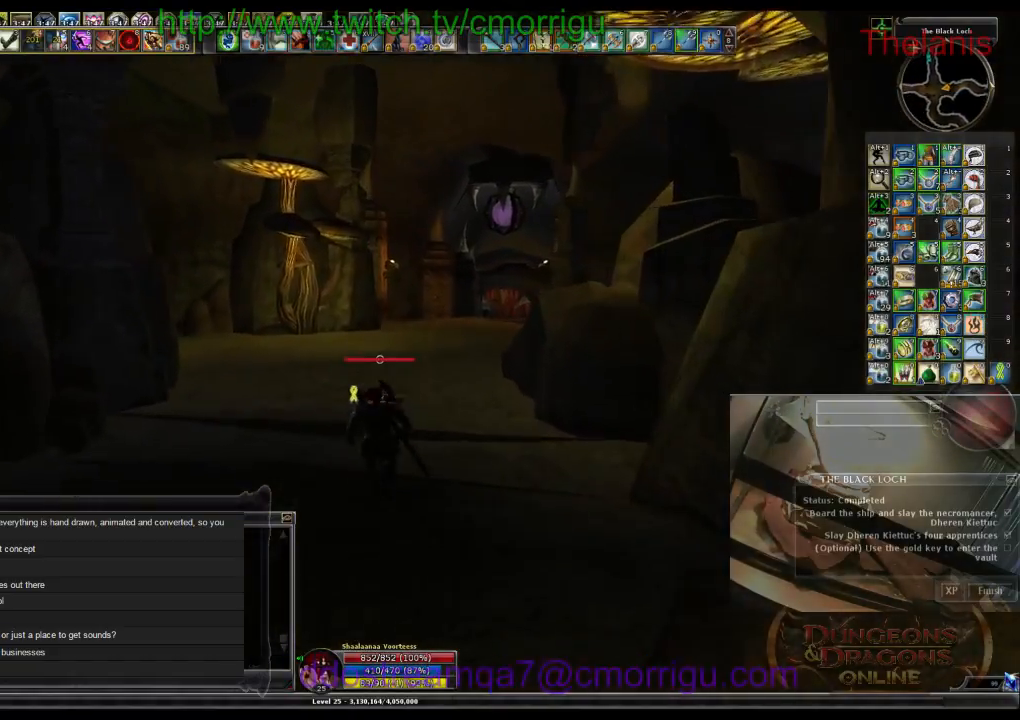
{"keys": ["w"], "events": []}
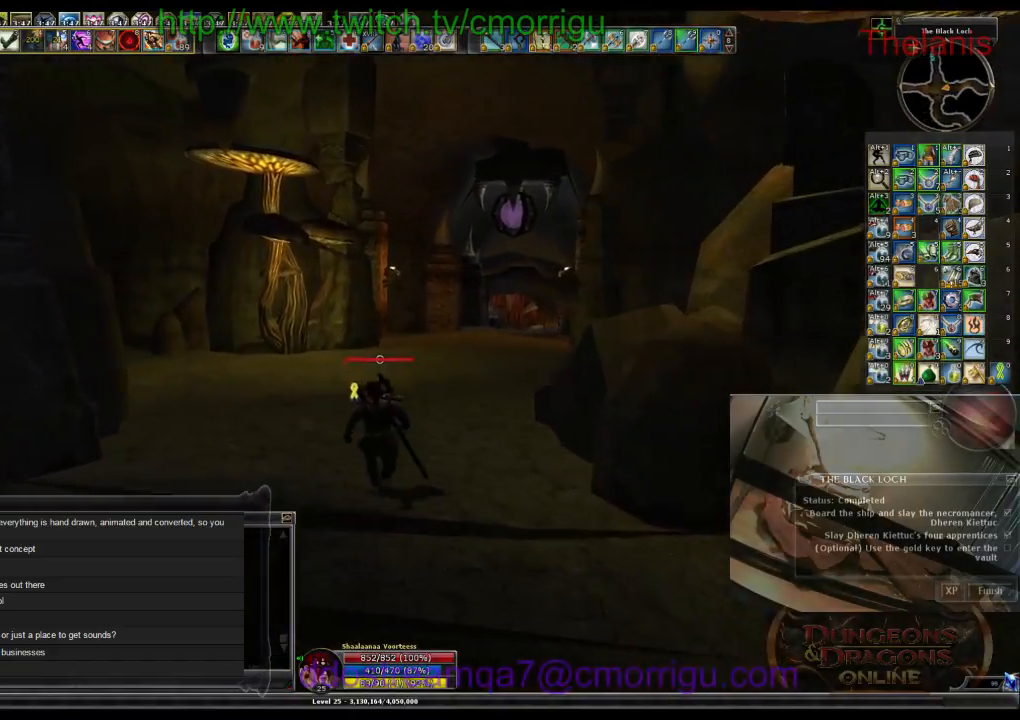
{"keys": ["w"], "events": []}
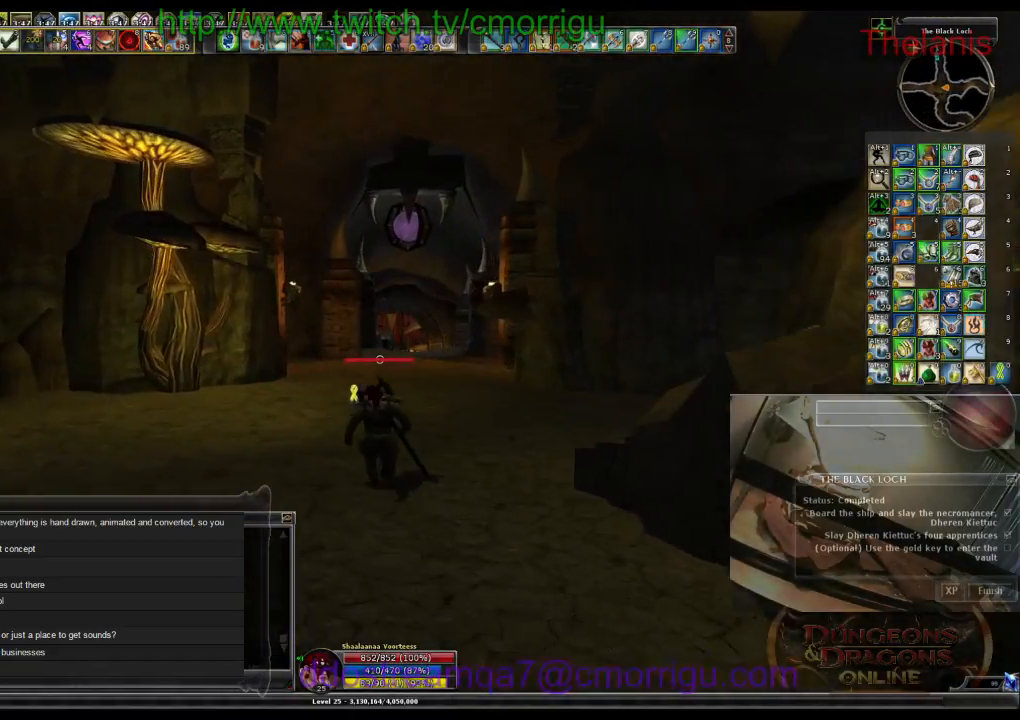
{"keys": ["w"], "events": []}
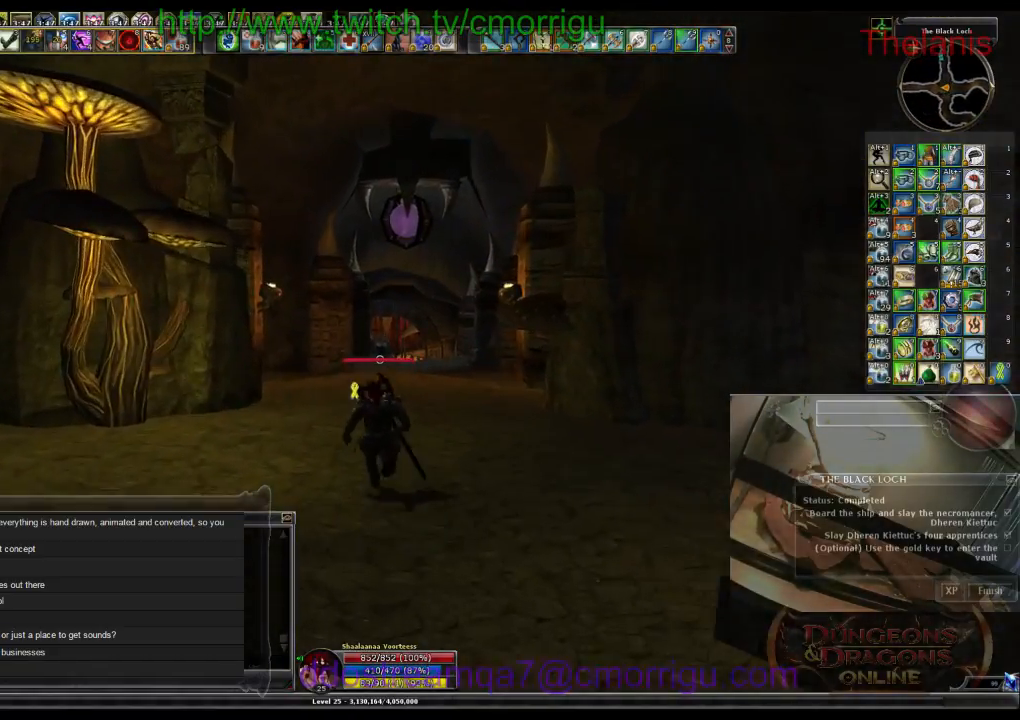
{"keys": ["w"], "events": []}
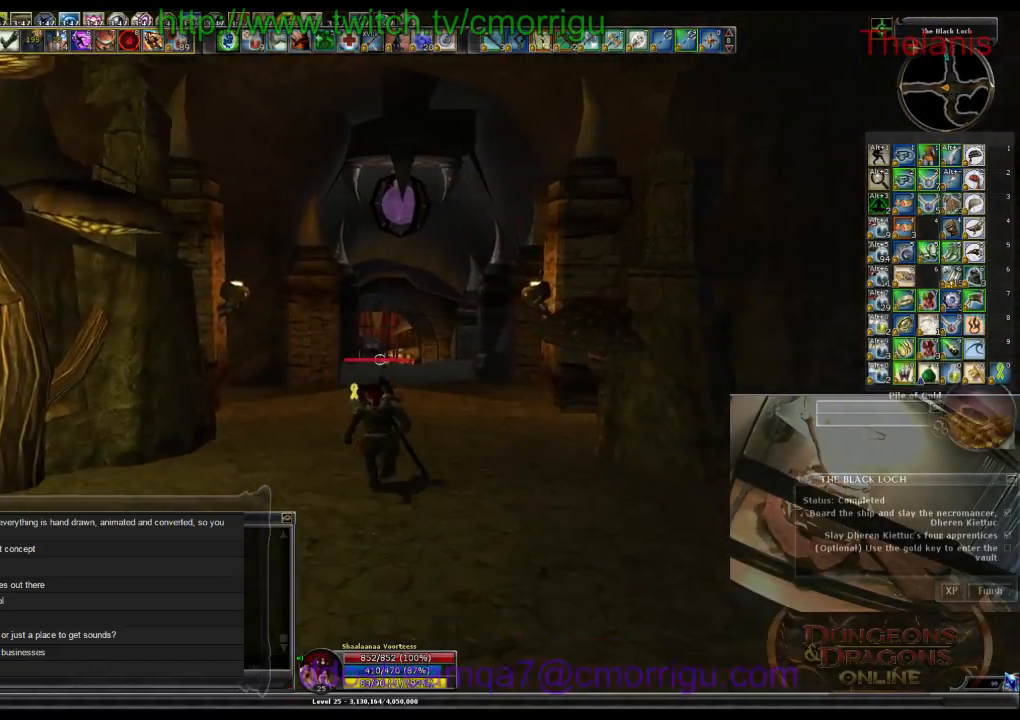
{"keys": ["w"], "events": []}
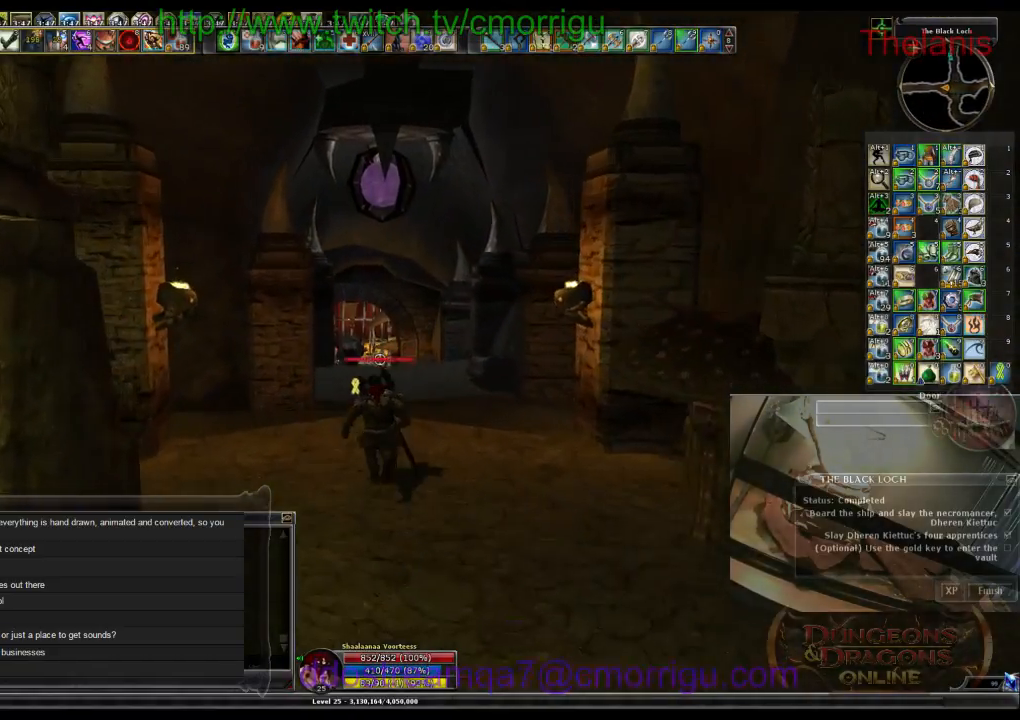
{"keys": ["w"], "events": []}
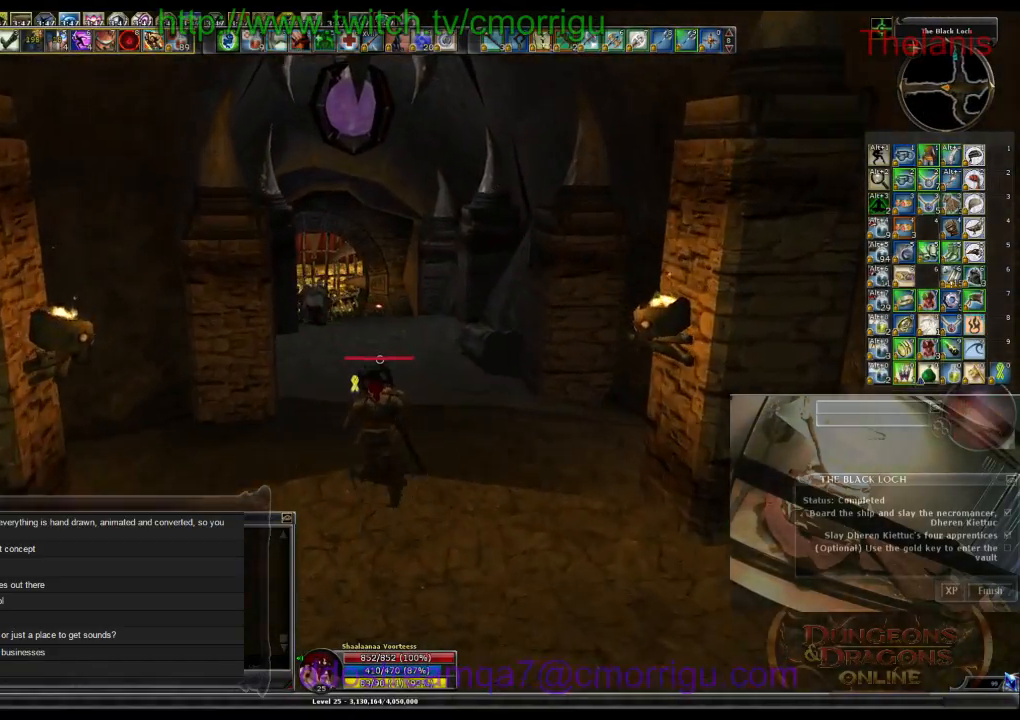
{"keys": ["w"], "events": []}
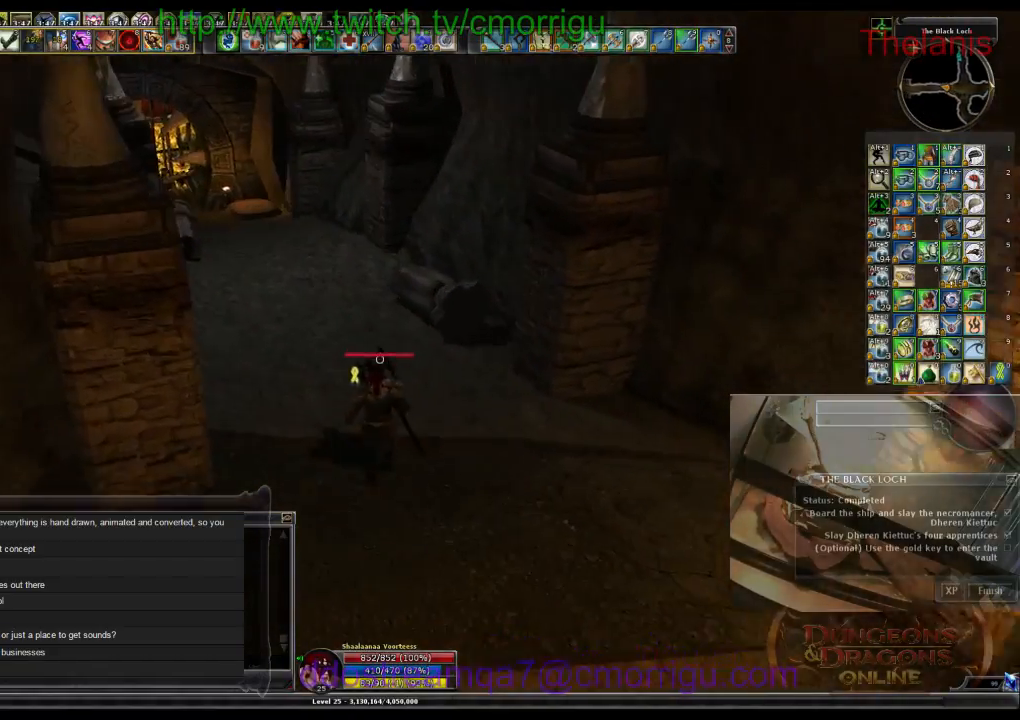
{"keys": ["w"], "events": []}
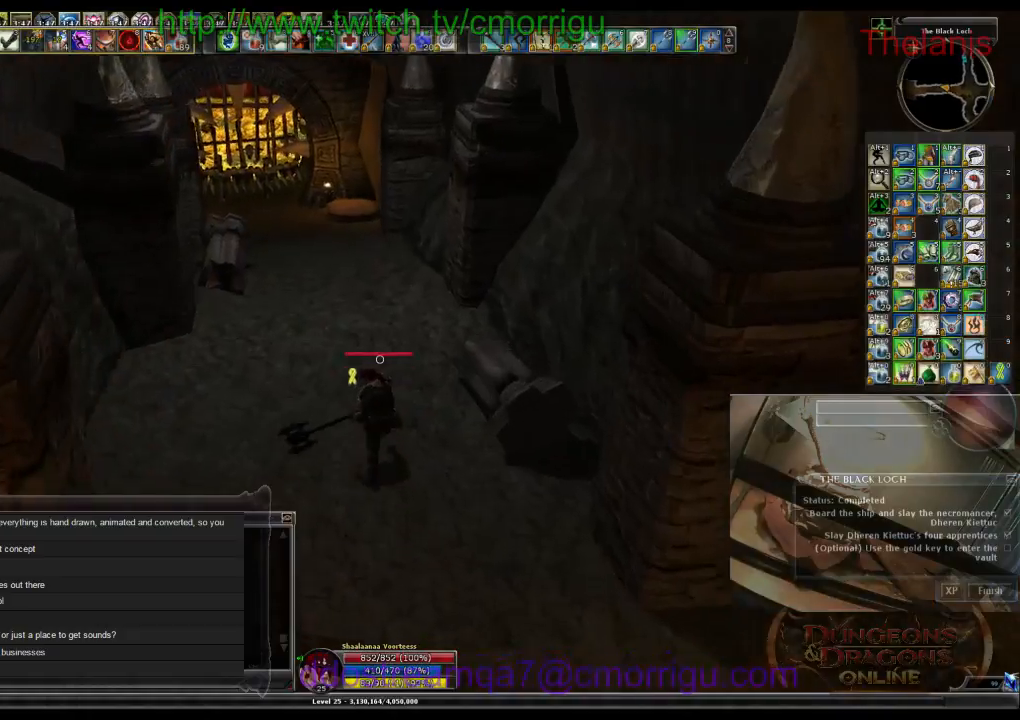
{"keys": ["w"], "events": []}
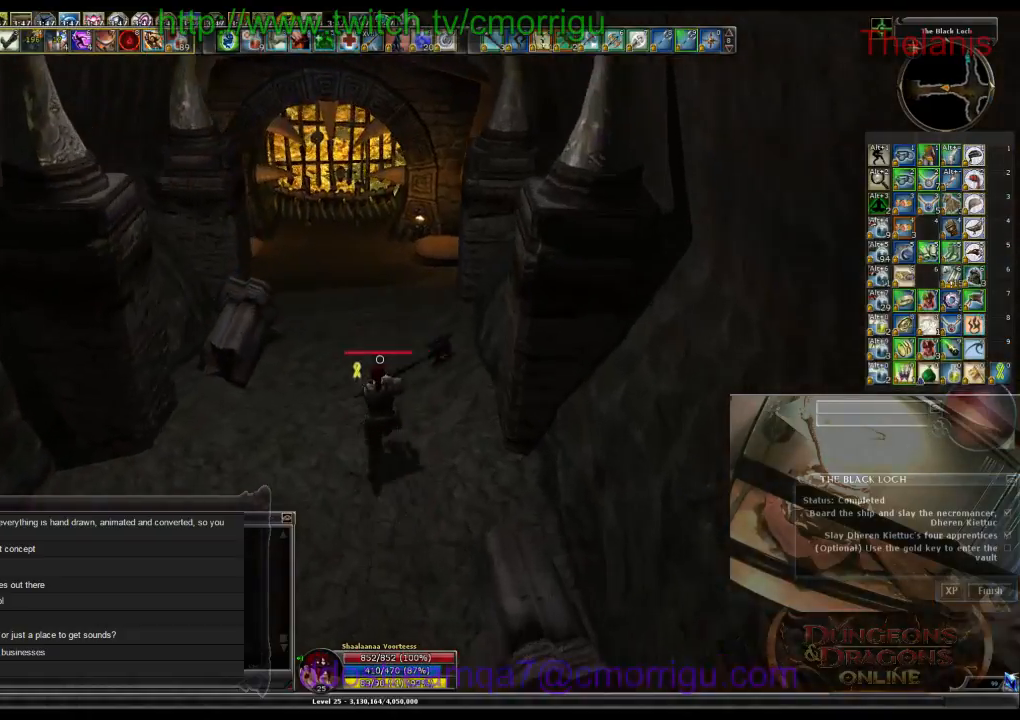
{"keys": ["w"], "events": []}
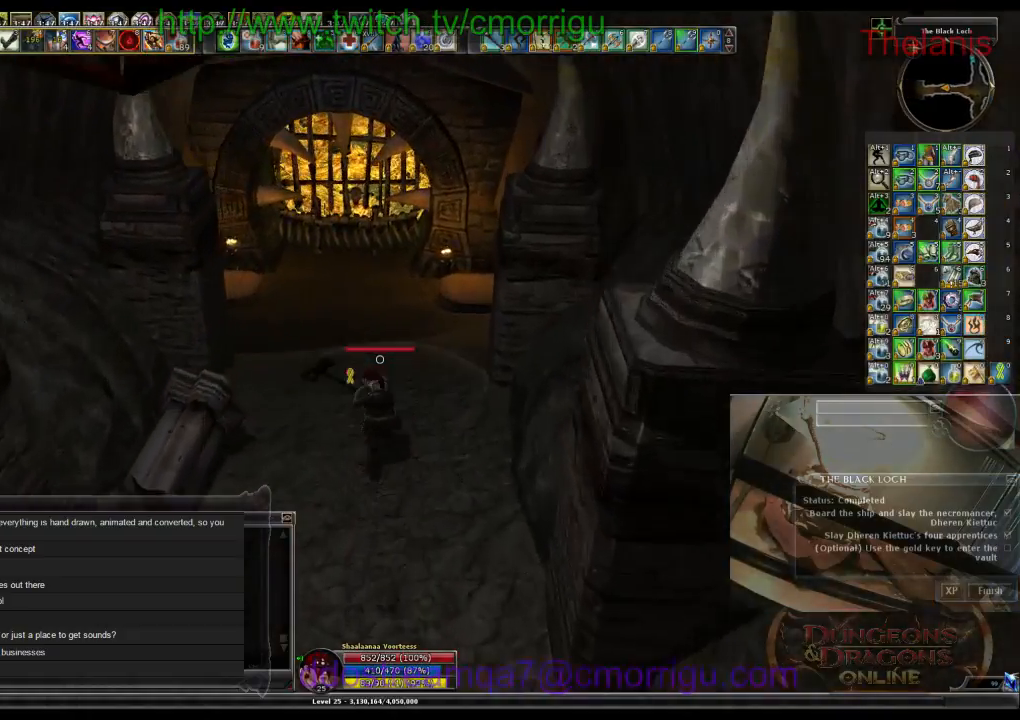
{"keys": ["w"], "events": []}
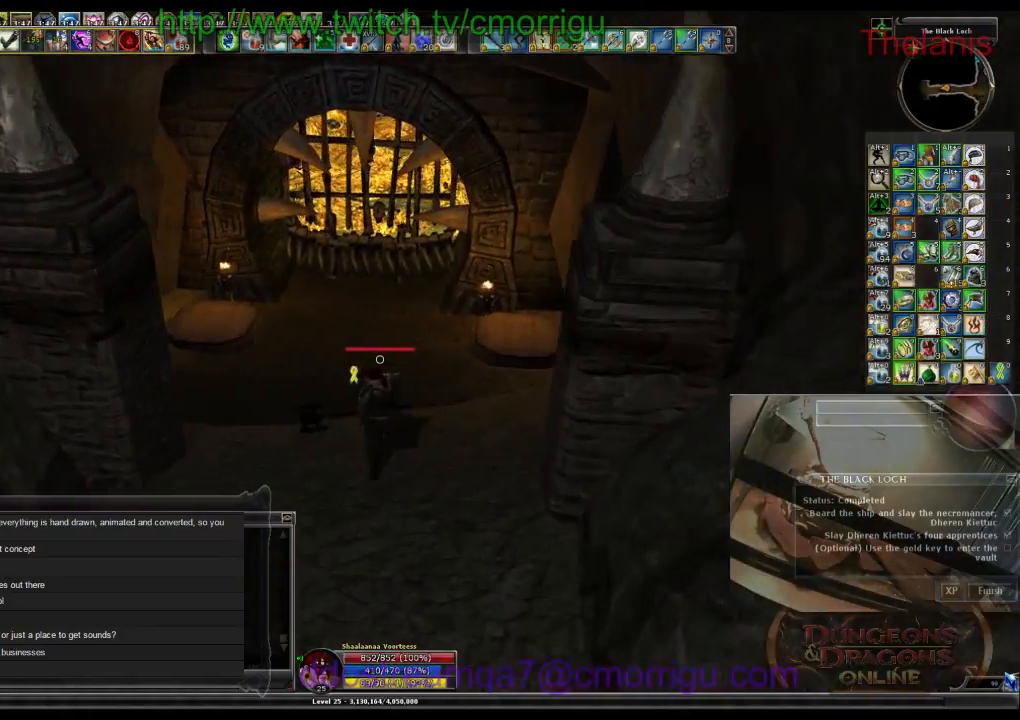
{"keys": ["w"], "events": []}
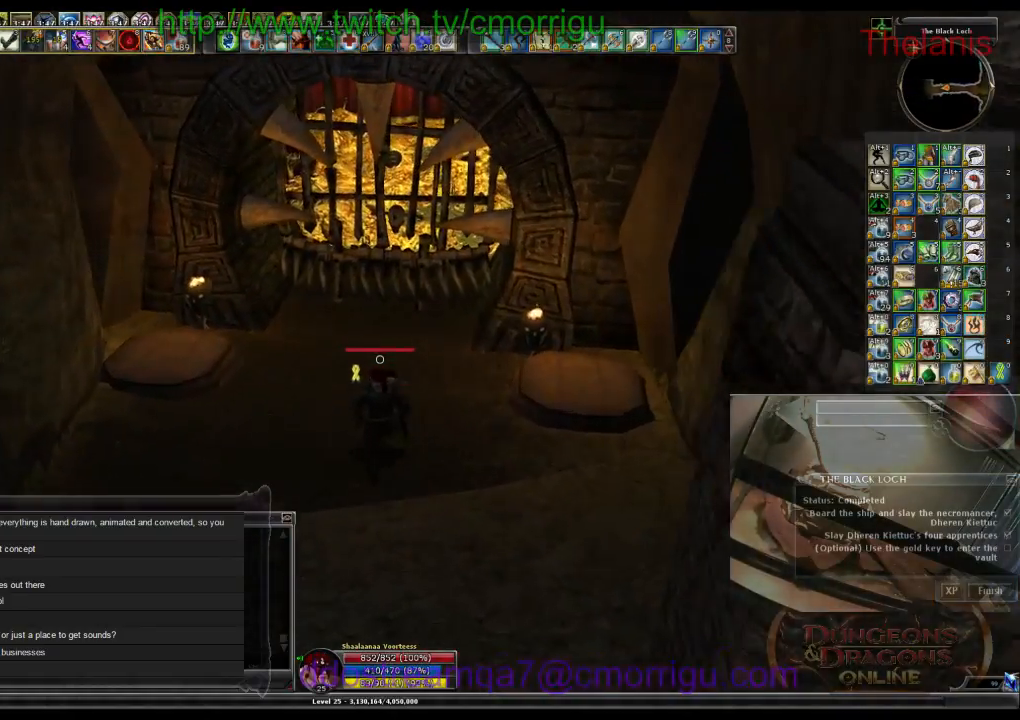
{"keys": [], "events": [[500, "w", "up"]]}
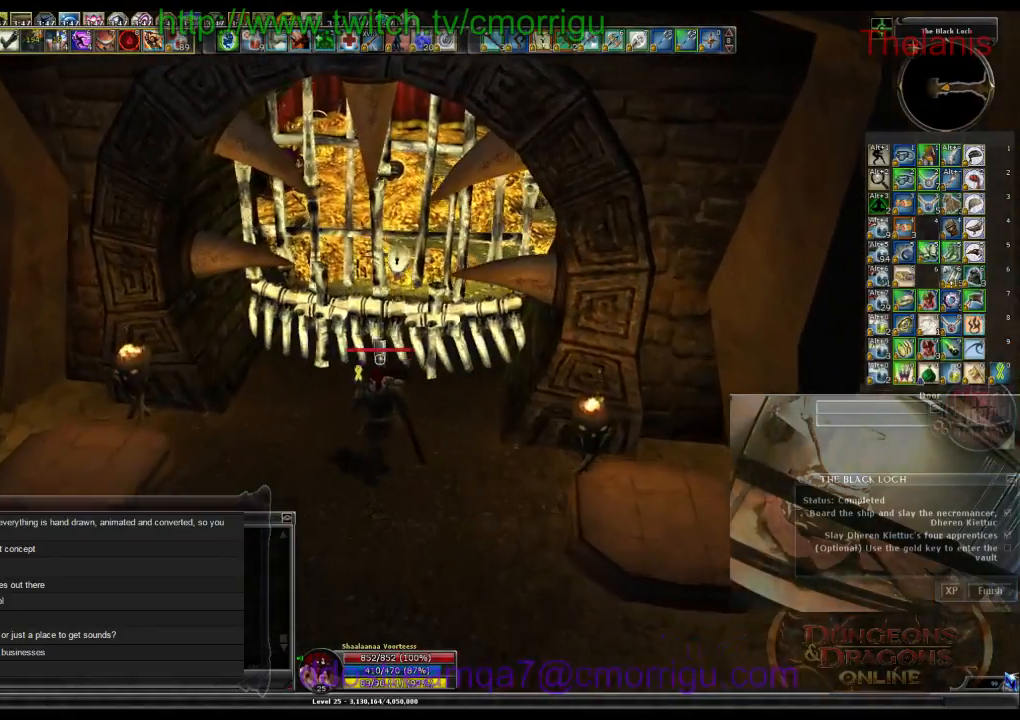
{"keys": [], "events": []}
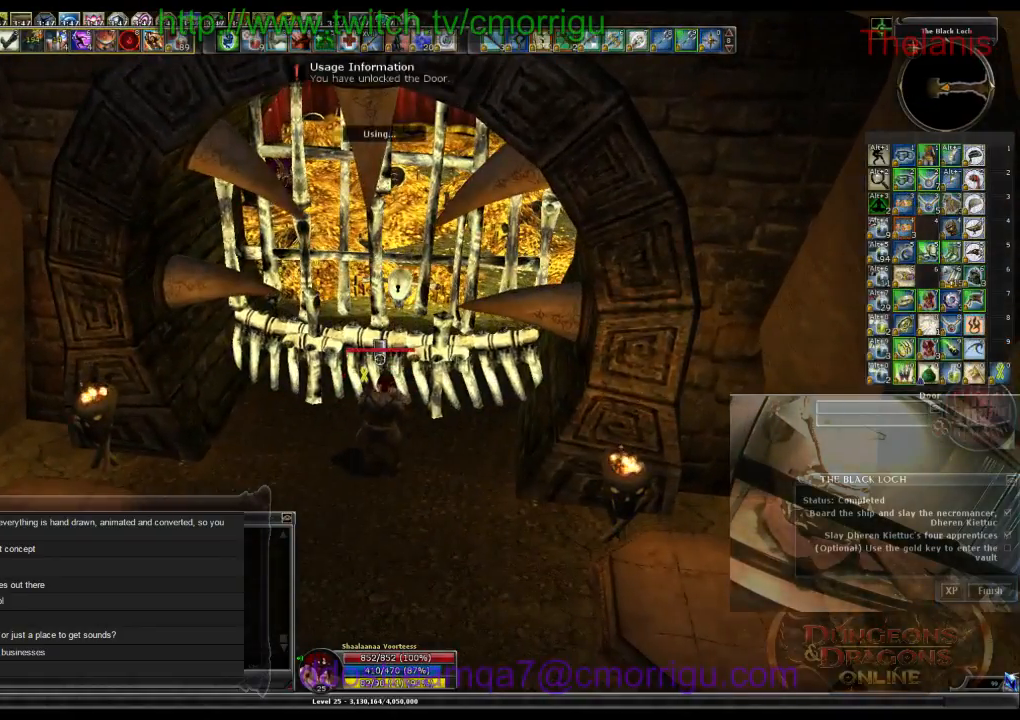
{"keys": [], "events": []}
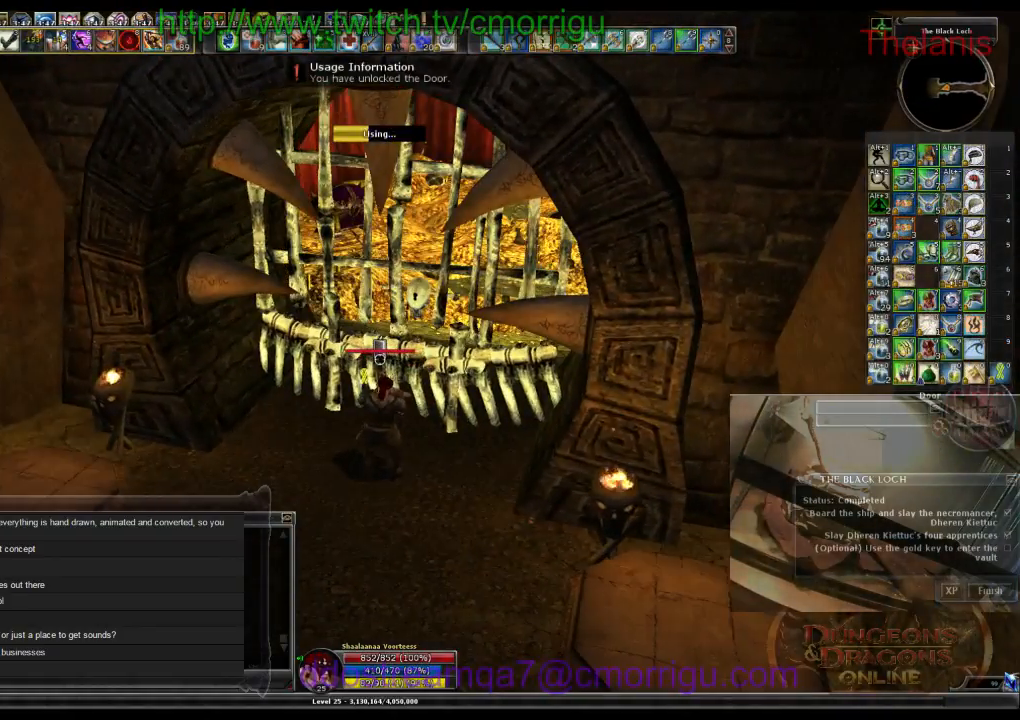
{"keys": [], "events": []}
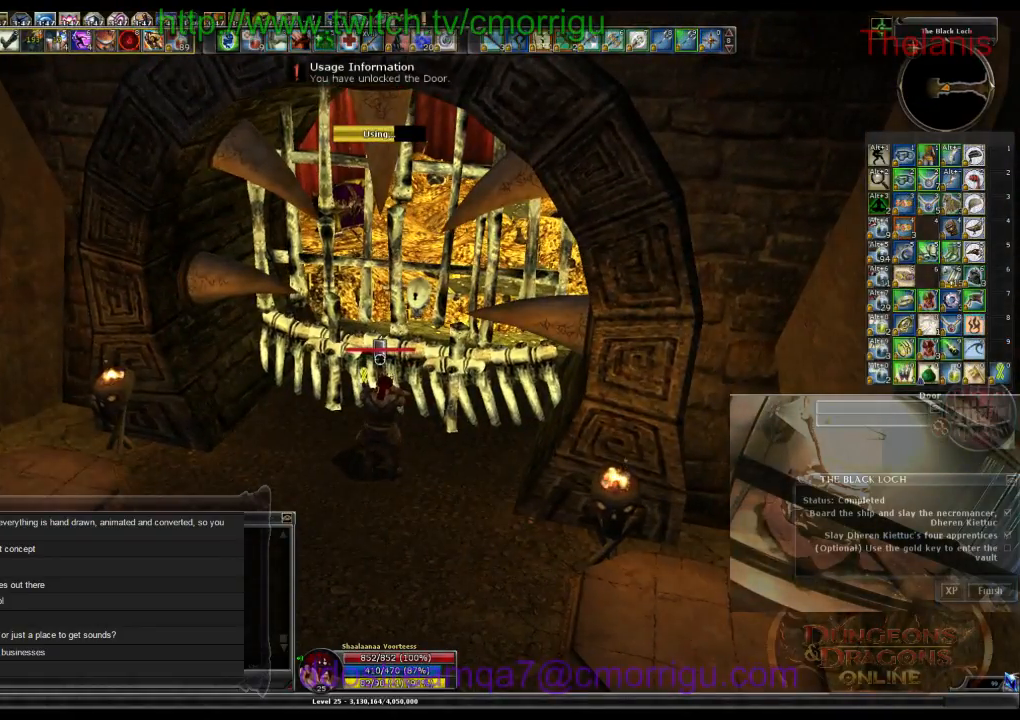
{"keys": [], "events": []}
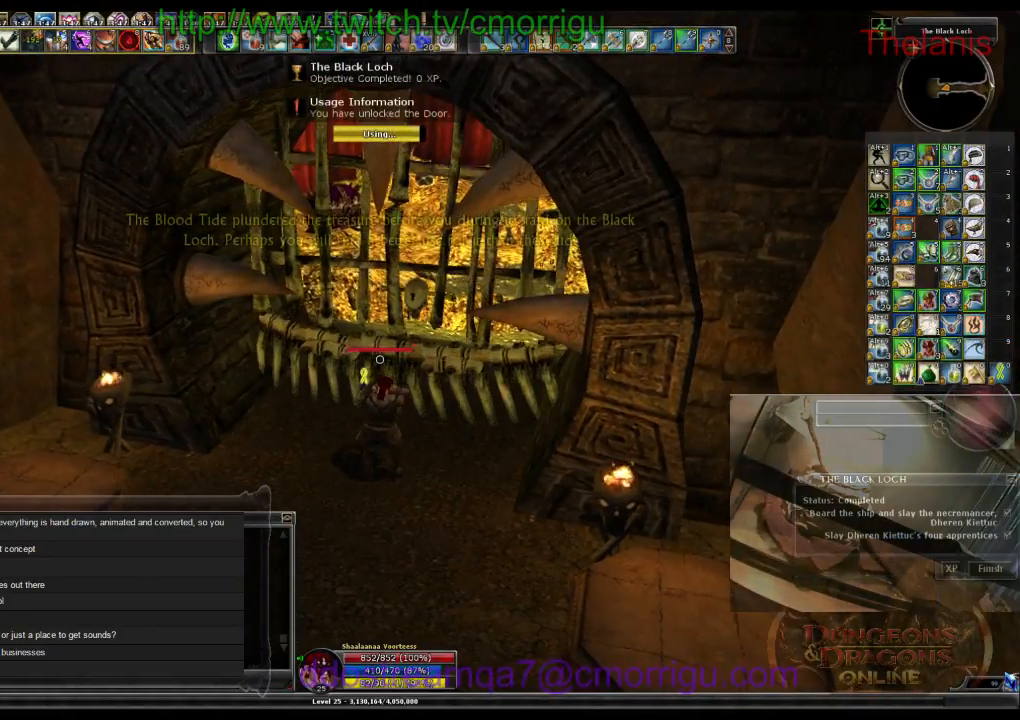
{"keys": [], "events": []}
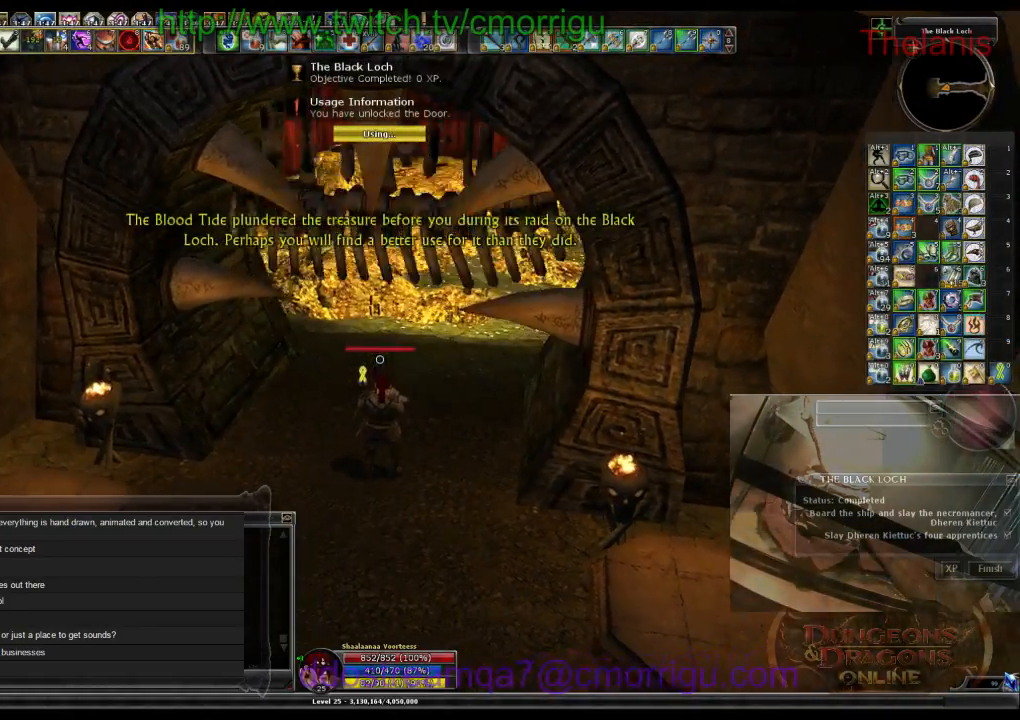
{"keys": ["w"], "events": [[67, "w", "down"]]}
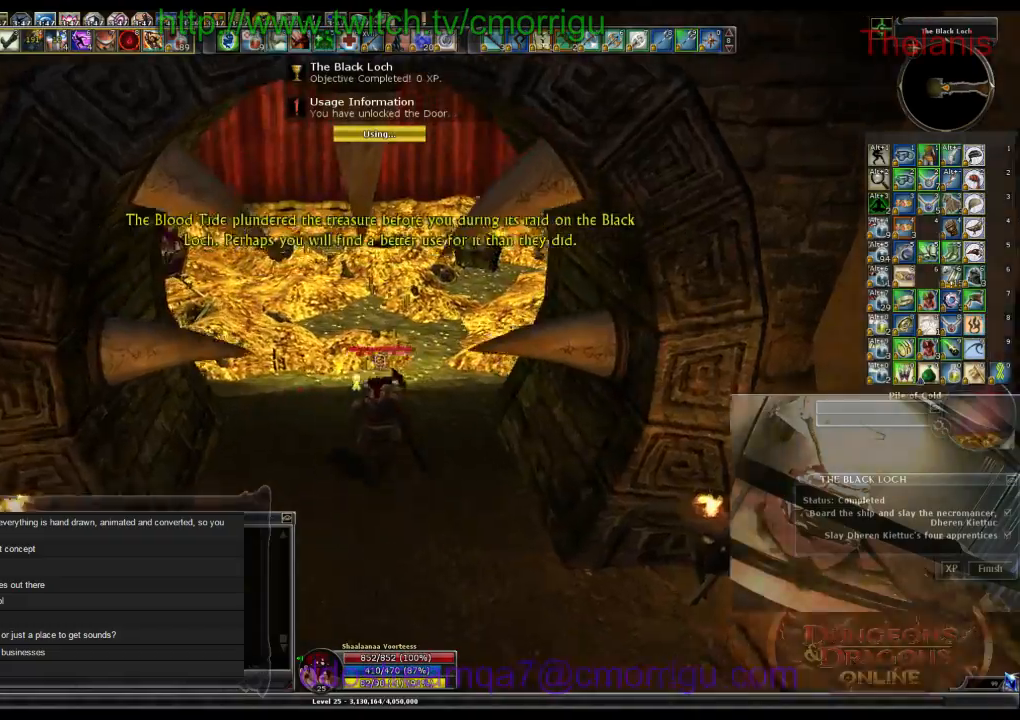
{"keys": ["w"], "events": []}